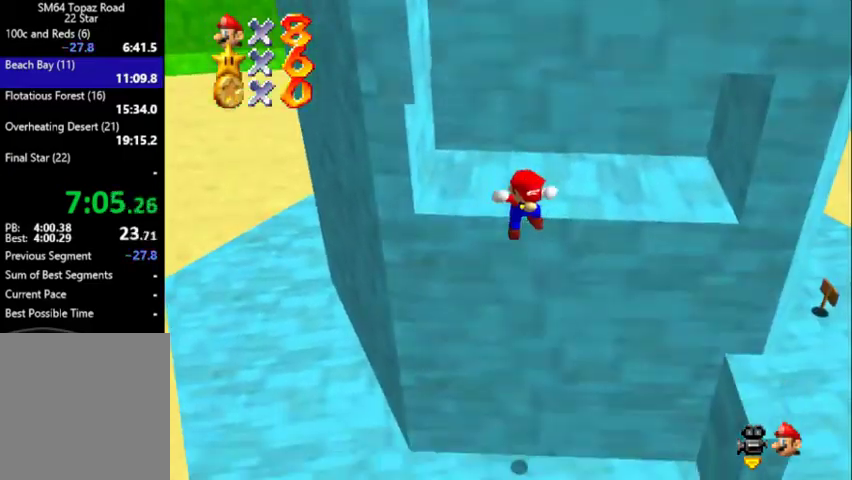
Gameplay with a controller (Nintendo layout); each line is a JSON object with the inputs held at the frame after it. "events" lists button and stick changes between this image and that frame as [ms after this image, input, new state], when the widget could be followed in between. Not read: L3 R3.
{"buttons": [], "left_stick": "up-right", "events": [[200, "left_stick", "up"], [367, "A", "up"], [433, "left_stick", "up-right"]]}
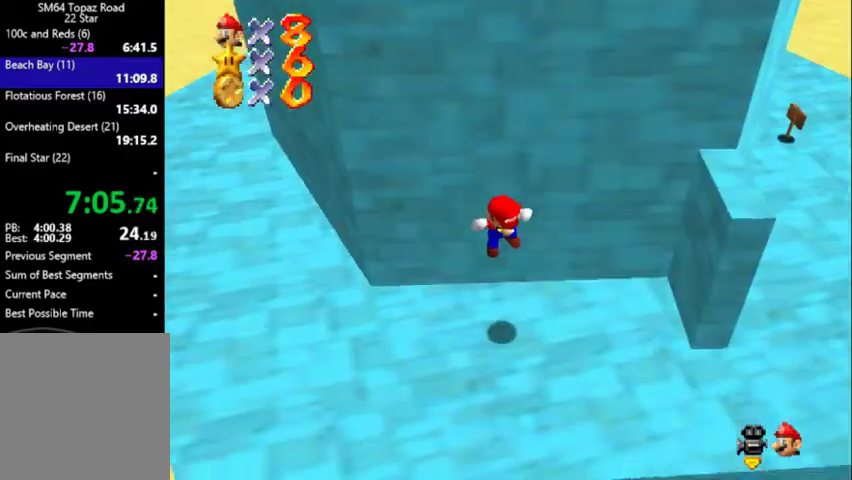
{"buttons": [], "left_stick": "up-right", "events": [[67, "left_stick", "right"], [367, "left_stick", "up-right"]]}
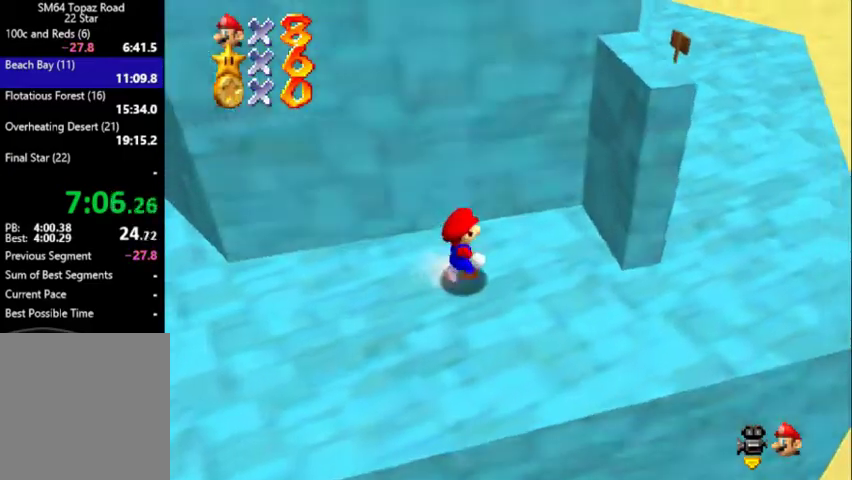
{"buttons": [], "left_stick": "right", "events": [[200, "A", "down"], [333, "A", "up"], [433, "left_stick", "right"]]}
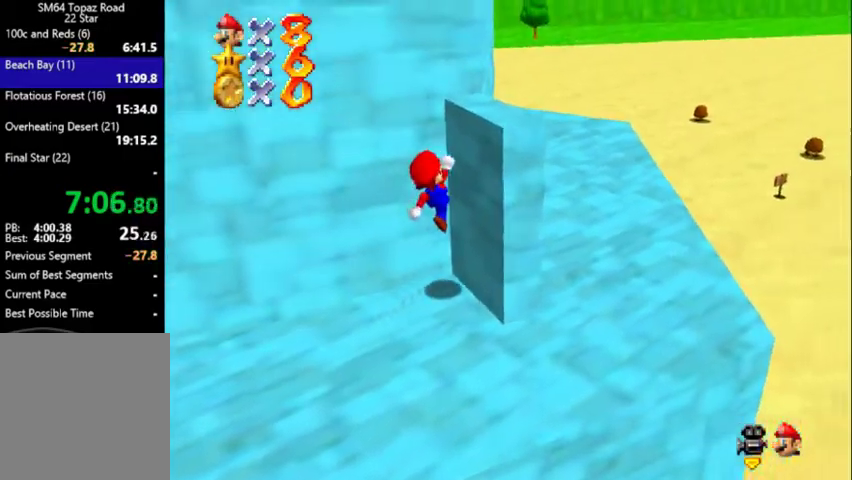
{"buttons": [], "left_stick": "center", "events": [[67, "A", "down"], [133, "left_stick", "down-right"], [200, "left_stick", "down"], [300, "left_stick", "center"], [400, "A", "up"]]}
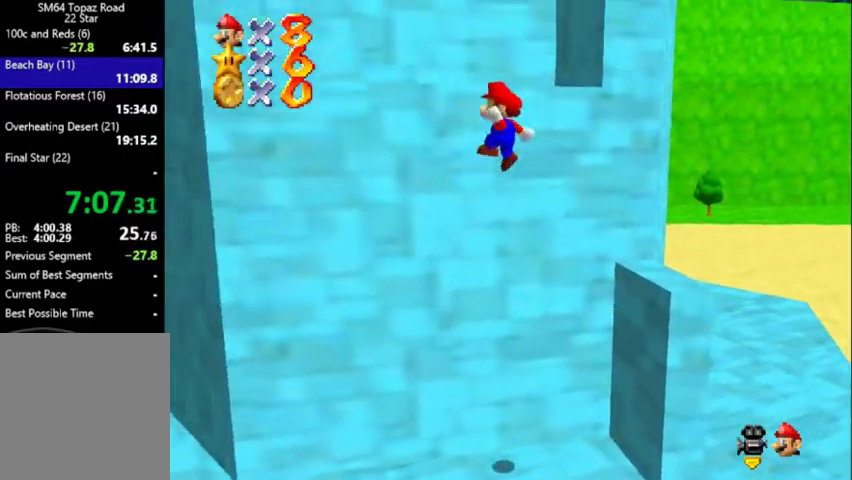
{"buttons": [], "left_stick": "center", "events": [[33, "left_stick", "left"], [167, "left_stick", "up-left"], [233, "left_stick", "center"], [267, "A", "down"], [367, "A", "up"]]}
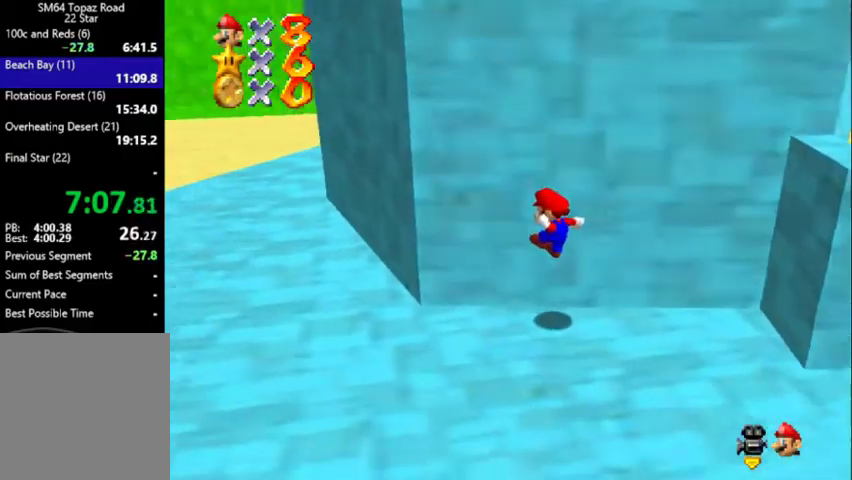
{"buttons": [], "left_stick": "right", "events": [[100, "left_stick", "down-right"], [333, "left_stick", "right"]]}
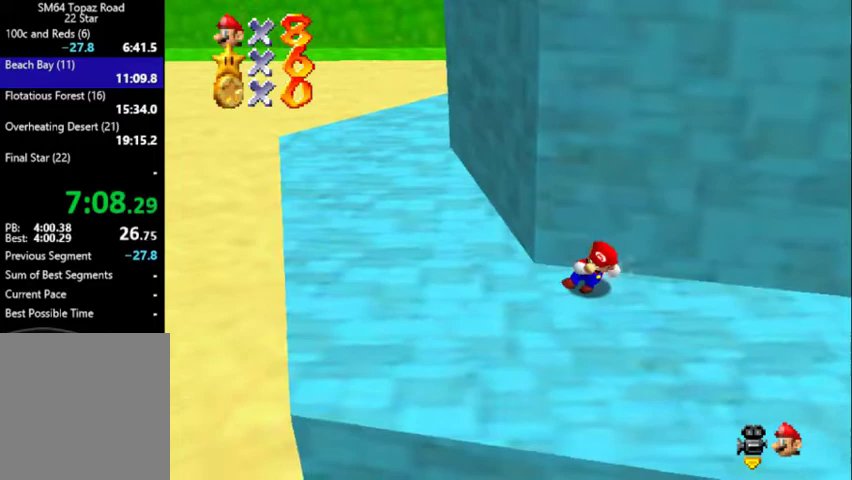
{"buttons": [], "left_stick": "right", "events": []}
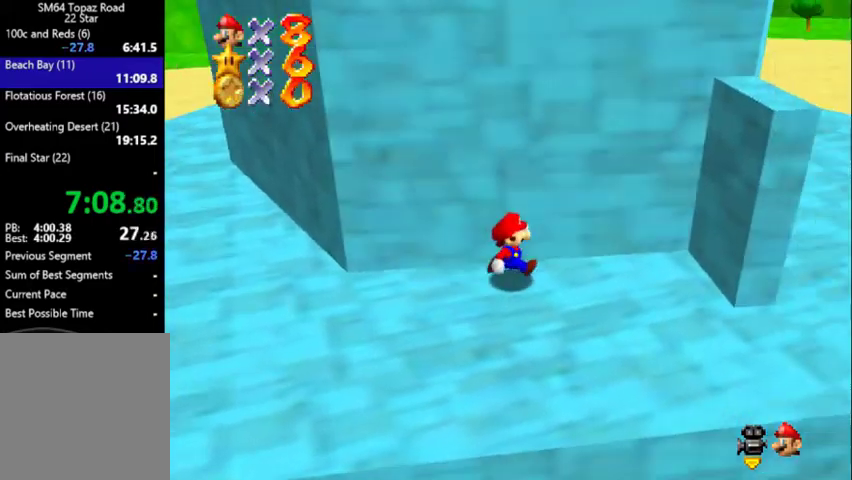
{"buttons": ["A", "Z"], "left_stick": "up-right", "events": [[167, "Z", "down"], [233, "A", "down"], [367, "A", "up"], [467, "left_stick", "up-right"], [500, "A", "down"]]}
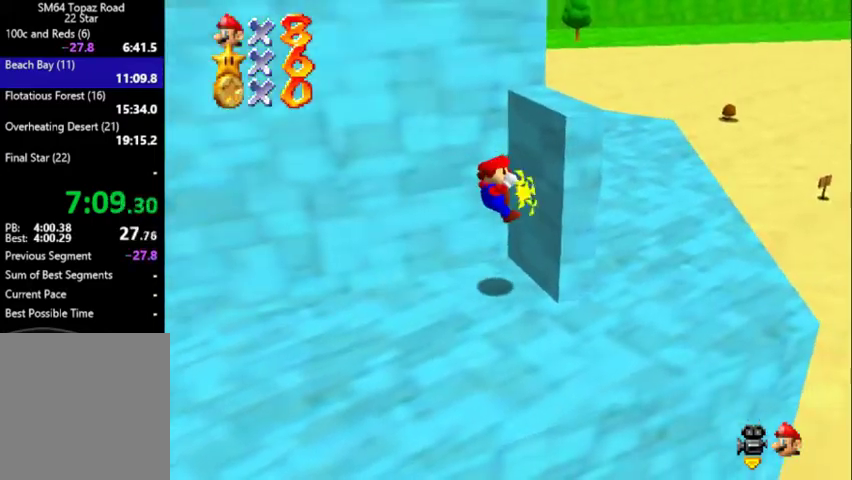
{"buttons": ["A", "Z"], "left_stick": "up-left", "events": [[33, "left_stick", "up"], [333, "left_stick", "up-left"]]}
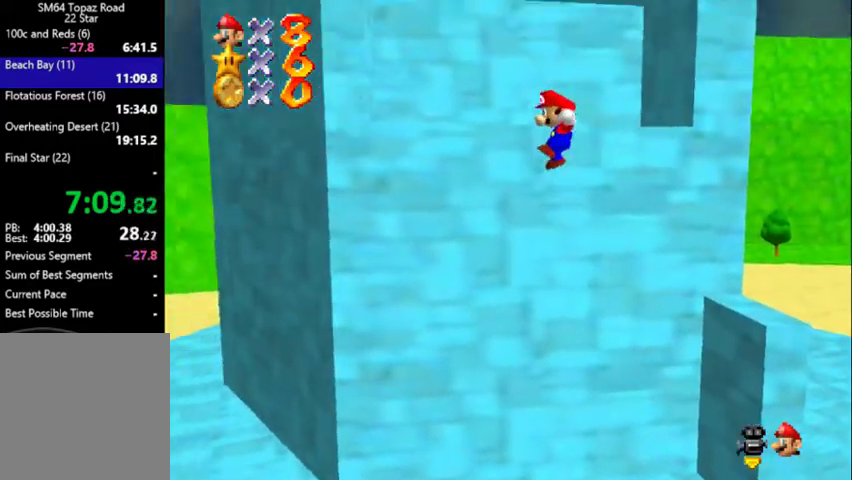
{"buttons": [], "left_stick": "center", "events": [[100, "A", "up"], [200, "A", "down"], [233, "Z", "up"], [267, "left_stick", "center"], [333, "A", "up"]]}
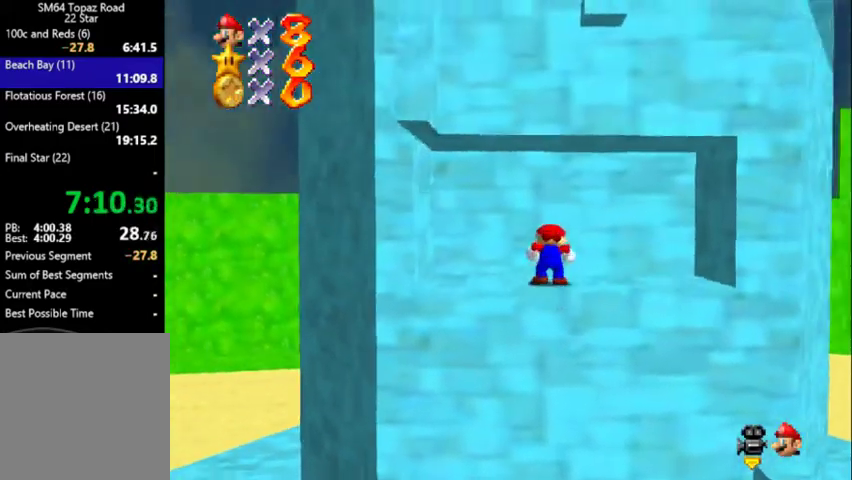
{"buttons": [], "left_stick": "left", "events": [[300, "left_stick", "left"]]}
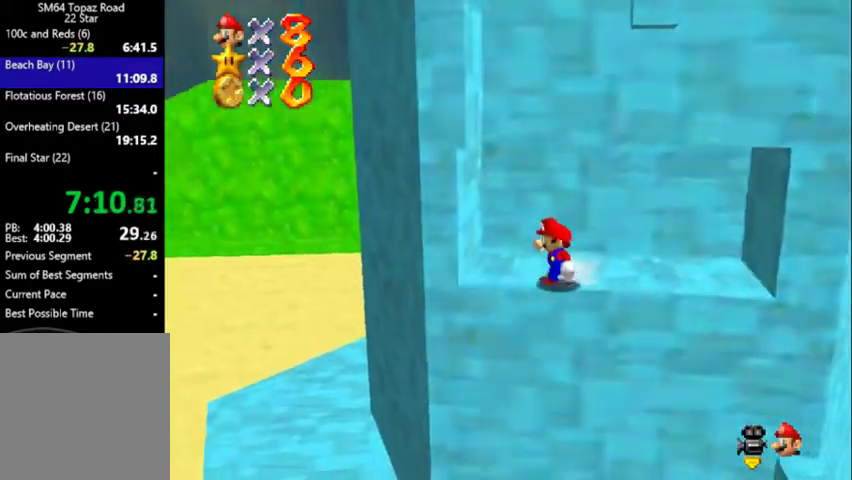
{"buttons": ["A"], "left_stick": "down-left", "events": [[133, "left_stick", "right"], [467, "left_stick", "down-left"], [500, "A", "down"]]}
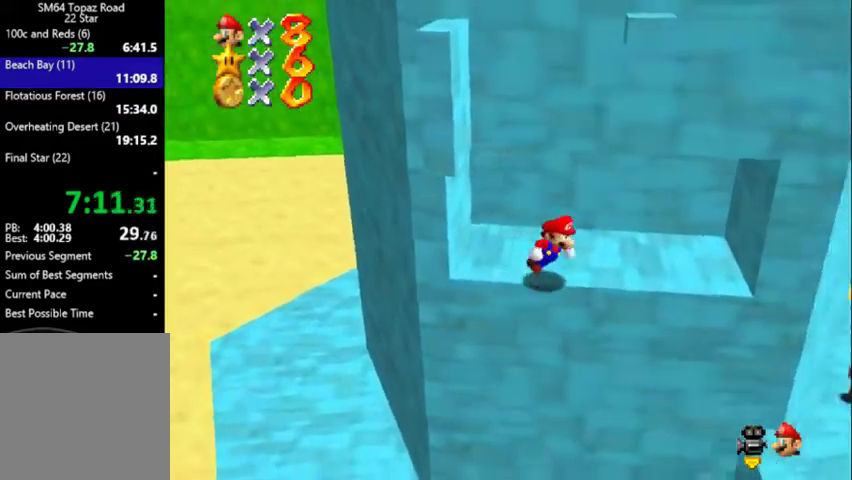
{"buttons": [], "left_stick": "up", "events": [[100, "left_stick", "left"], [333, "left_stick", "center"], [400, "A", "up"], [433, "left_stick", "up"]]}
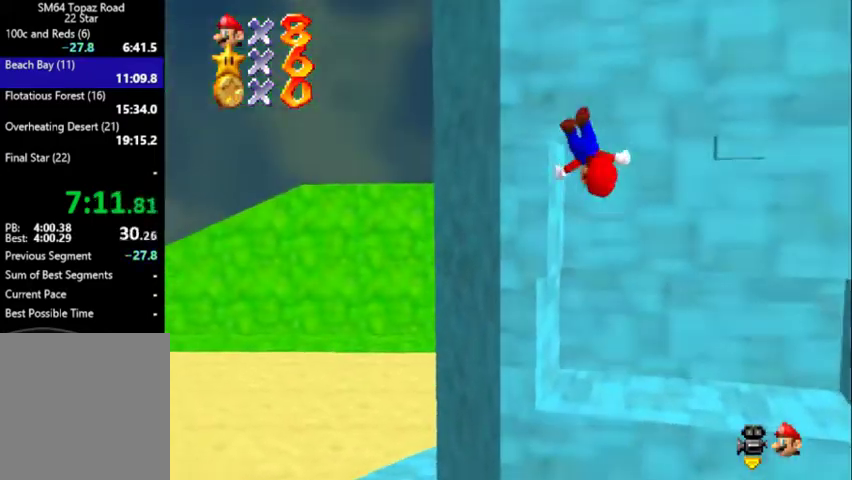
{"buttons": [], "left_stick": "up", "events": [[67, "left_stick", "up-left"], [133, "left_stick", "left"], [267, "A", "down"], [300, "left_stick", "up-left"], [367, "A", "up"], [467, "left_stick", "up"]]}
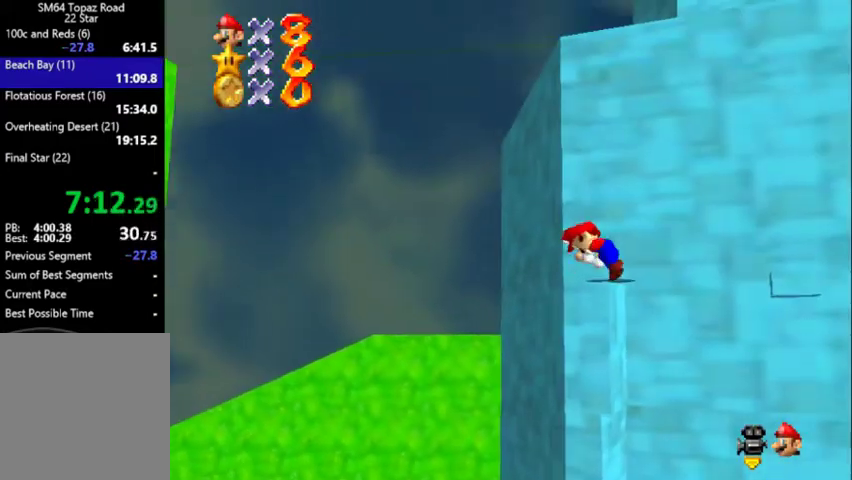
{"buttons": [], "left_stick": "up-right", "events": [[500, "left_stick", "up-right"]]}
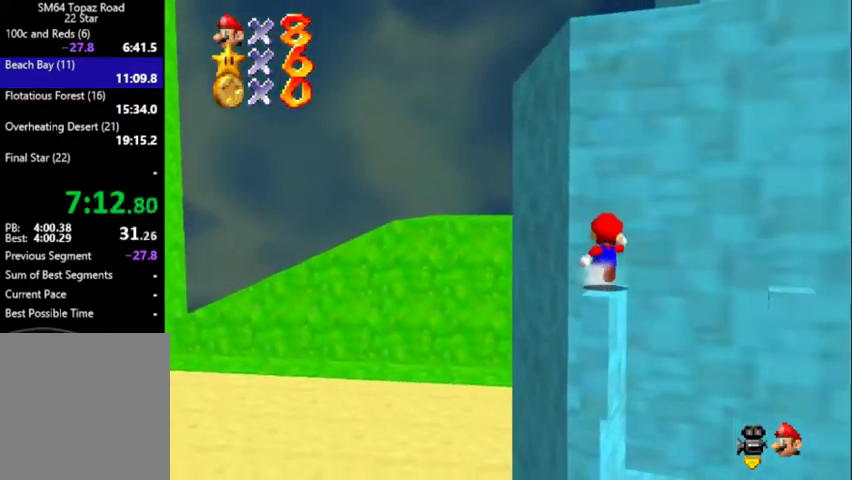
{"buttons": [], "left_stick": "center", "events": [[233, "left_stick", "center"]]}
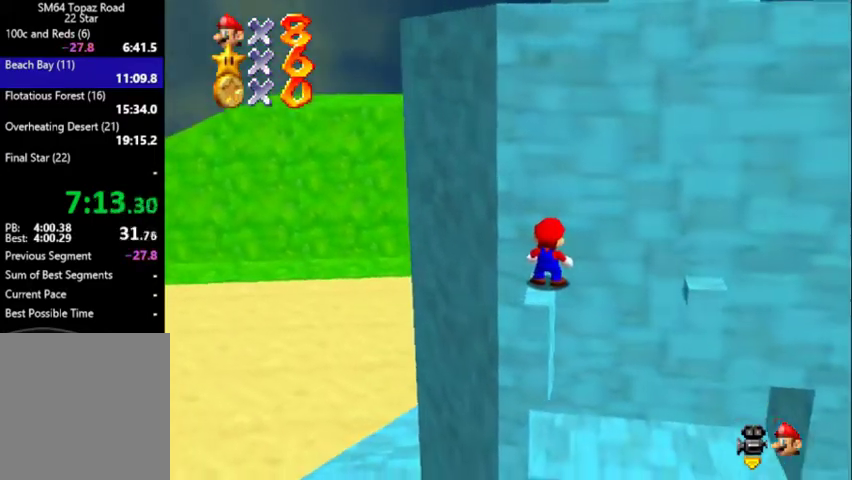
{"buttons": [], "left_stick": "center", "events": [[167, "left_stick", "up-left"], [300, "left_stick", "center"]]}
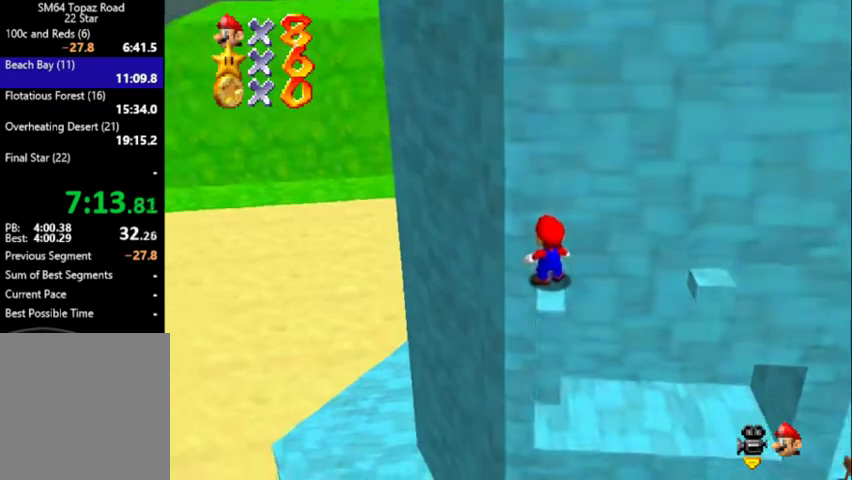
{"buttons": [], "left_stick": "center", "events": [[267, "left_stick", "up-right"], [367, "left_stick", "center"]]}
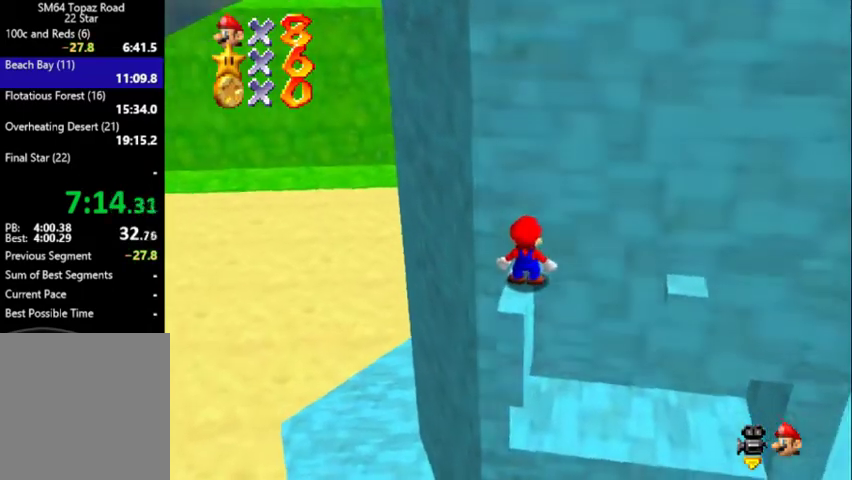
{"buttons": [], "left_stick": "center", "events": [[400, "B", "down"], [467, "B", "up"]]}
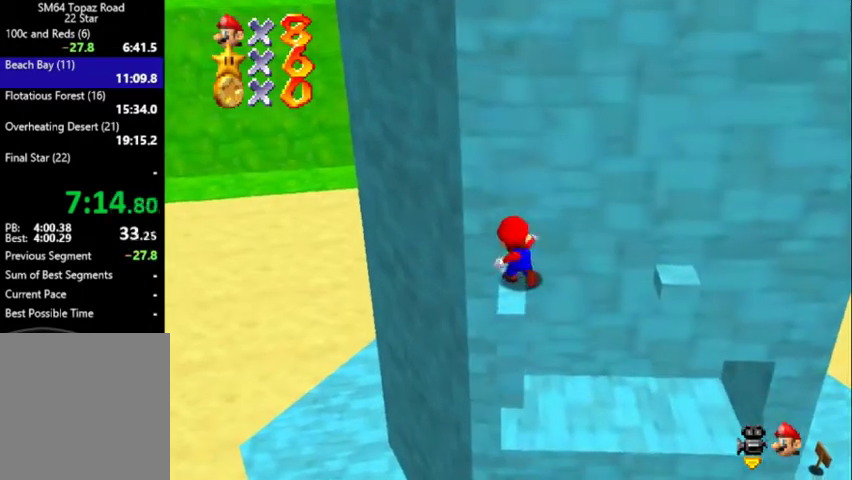
{"buttons": ["A"], "left_stick": "center", "events": [[500, "A", "down"]]}